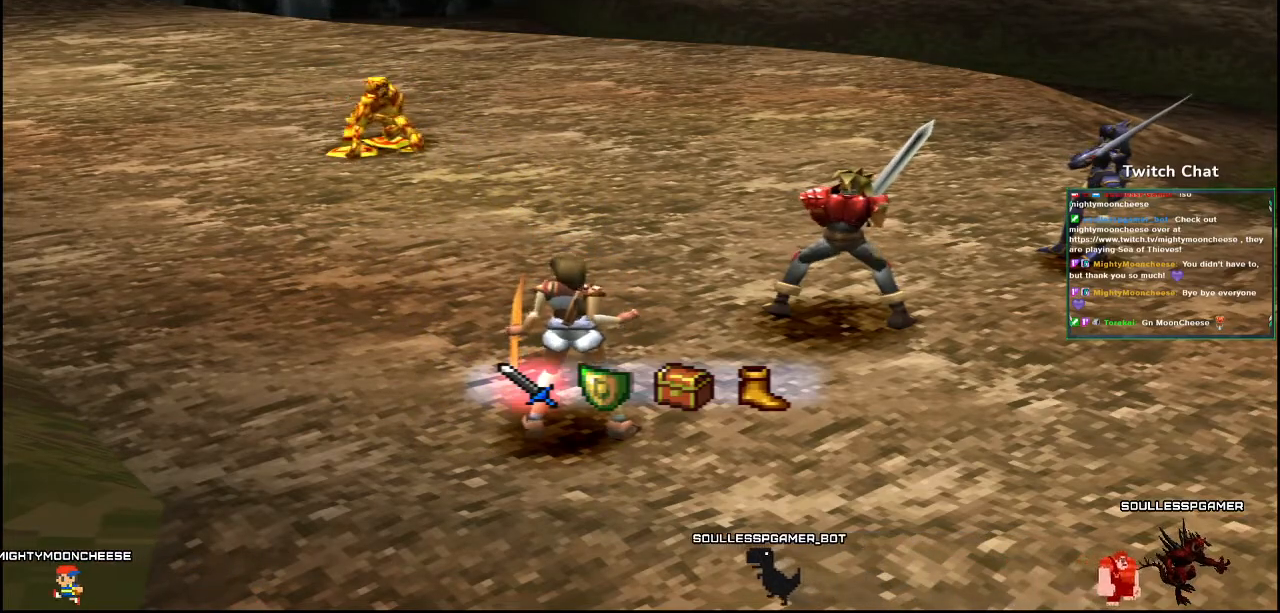
Gameplay with a controller (PlayStation layout); each line is a JSON object with the inputs held at the frame after it (dt_ms = milliseconds from this image to that frame). "events" lists button and stick changes between this image and that frame as [ms after this image, input, new state], when the widget could be followed in between.
{"dt_ms": 1000, "buttons": ["CIRCLE"], "left_stick": "center", "right_stick": "center"}
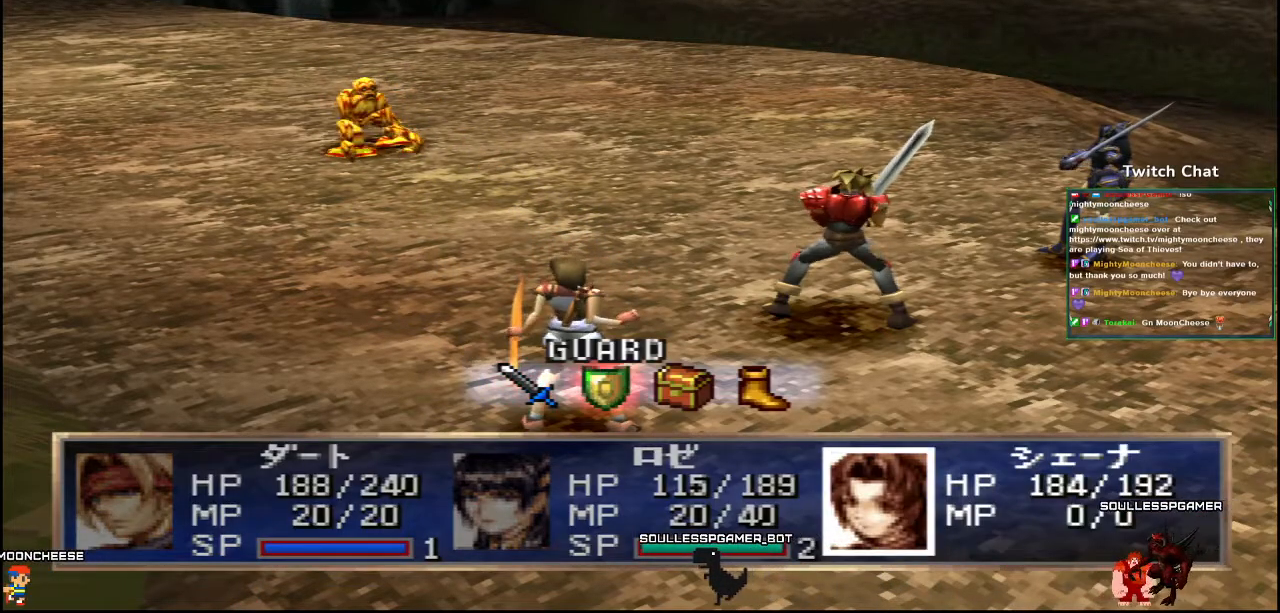
{"dt_ms": 500, "buttons": ["CIRCLE"], "left_stick": "center", "right_stick": "center", "events": []}
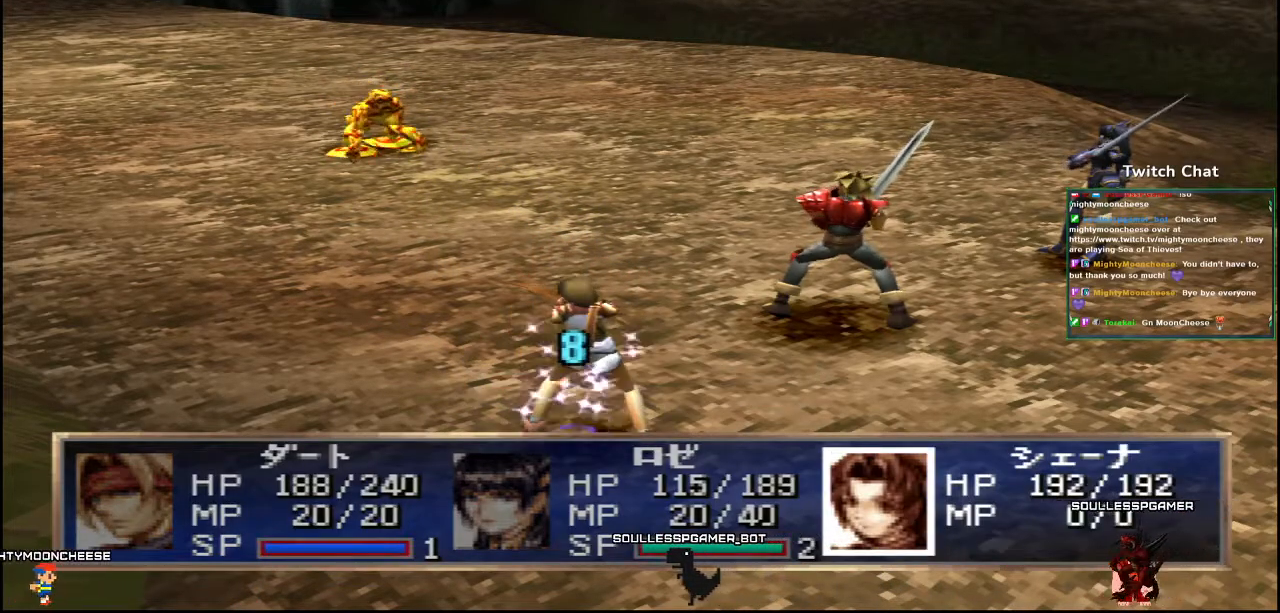
{"dt_ms": 500, "buttons": [], "left_stick": "center", "right_stick": "center", "events": [[283, "CIRCLE", "up"]]}
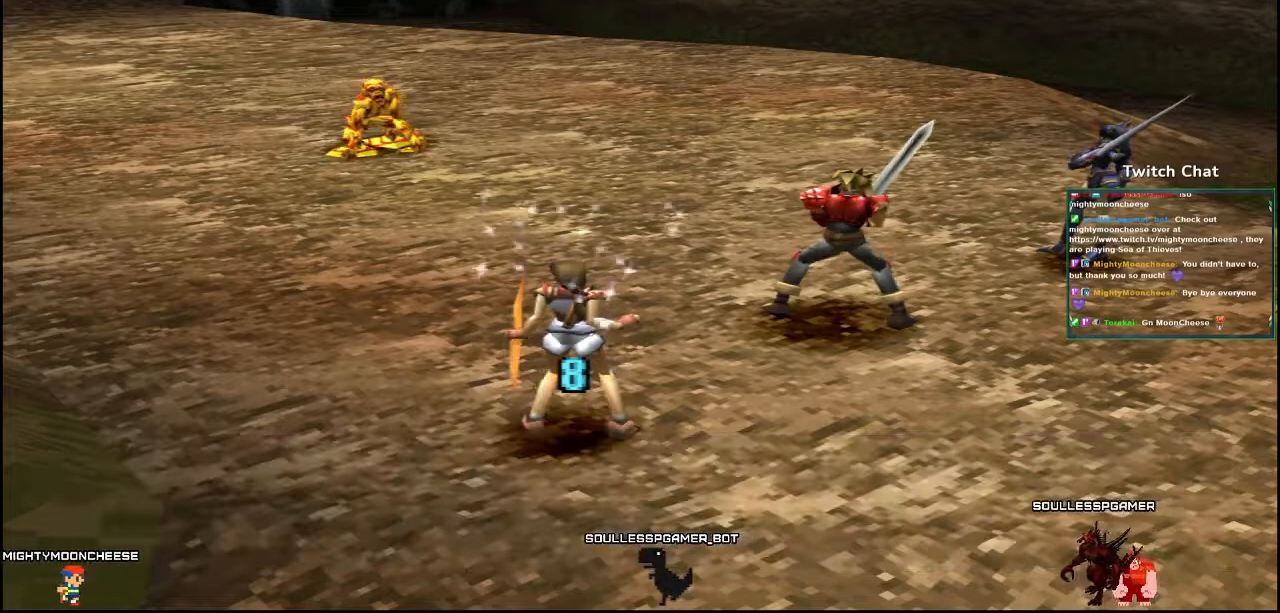
{"dt_ms": 500, "buttons": [], "left_stick": "center", "right_stick": "center", "events": []}
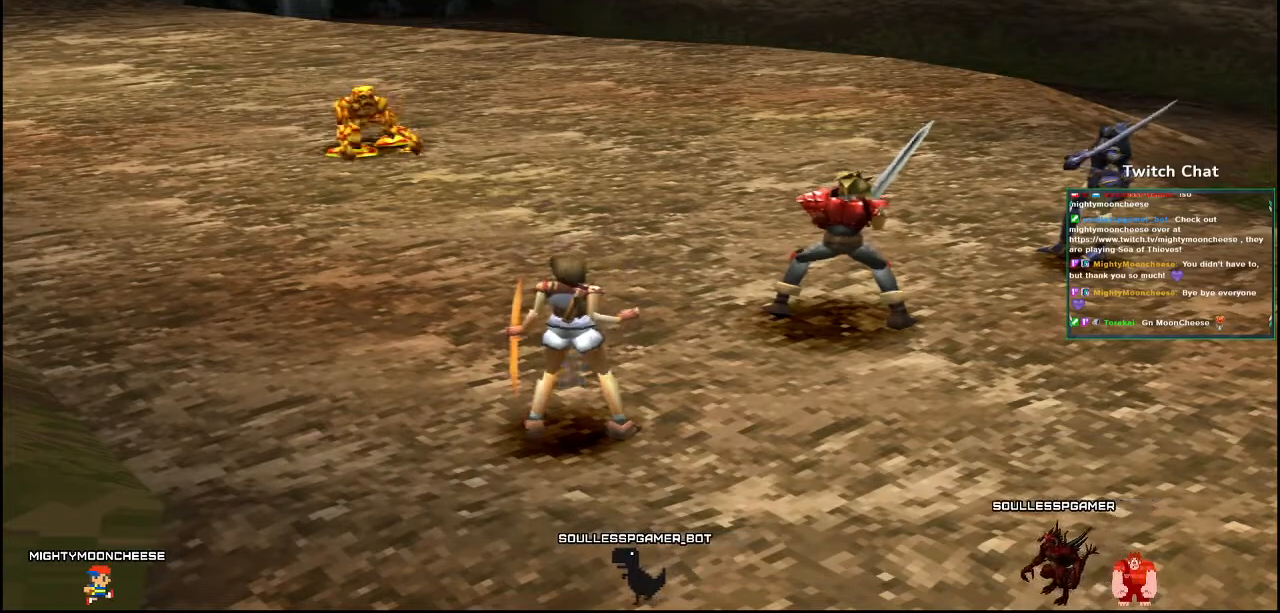
{"dt_ms": 500, "buttons": [], "left_stick": "center", "right_stick": "center", "events": []}
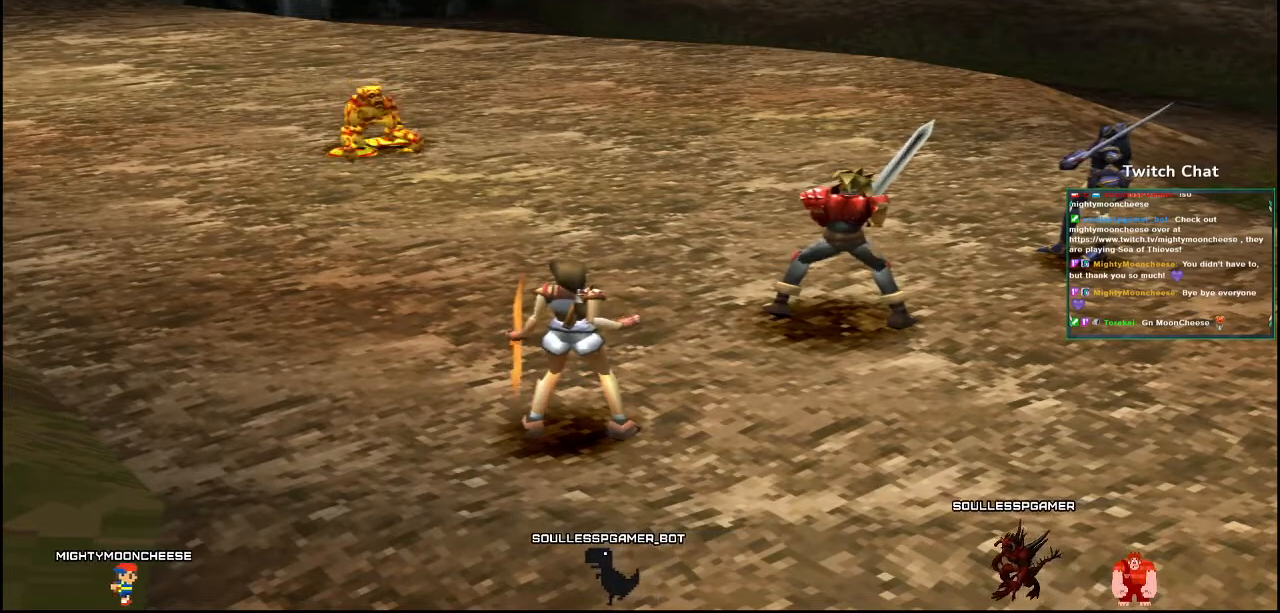
{"dt_ms": 500, "buttons": [], "left_stick": "center", "right_stick": "center", "events": [[433, "DPAD_RIGHT", "down"], [500, "DPAD_RIGHT", "up"]]}
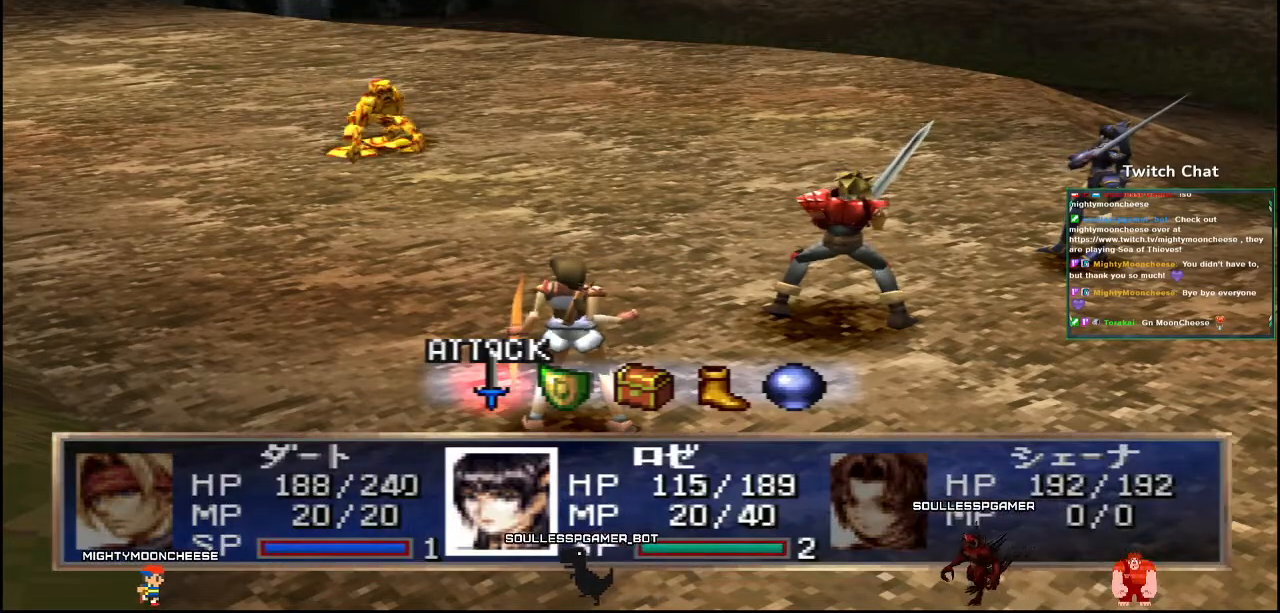
{"dt_ms": 500, "buttons": ["CIRCLE"], "left_stick": "center", "right_stick": "center", "events": [[283, "CIRCLE", "down"]]}
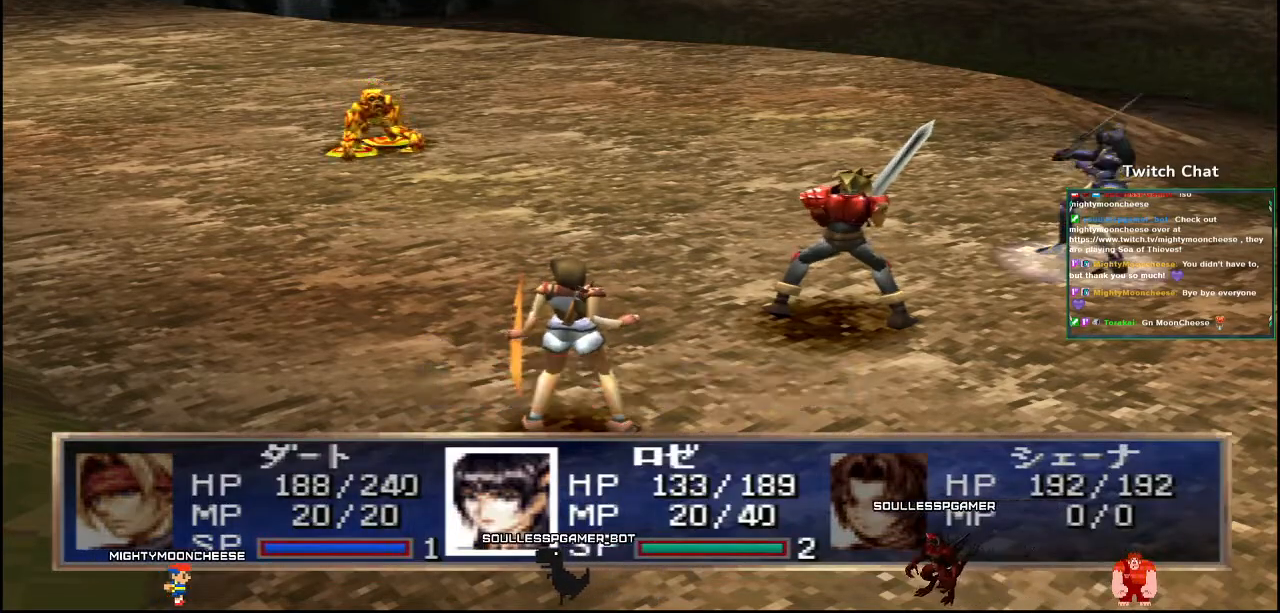
{"dt_ms": 500, "buttons": ["CIRCLE"], "left_stick": "center", "right_stick": "center", "events": []}
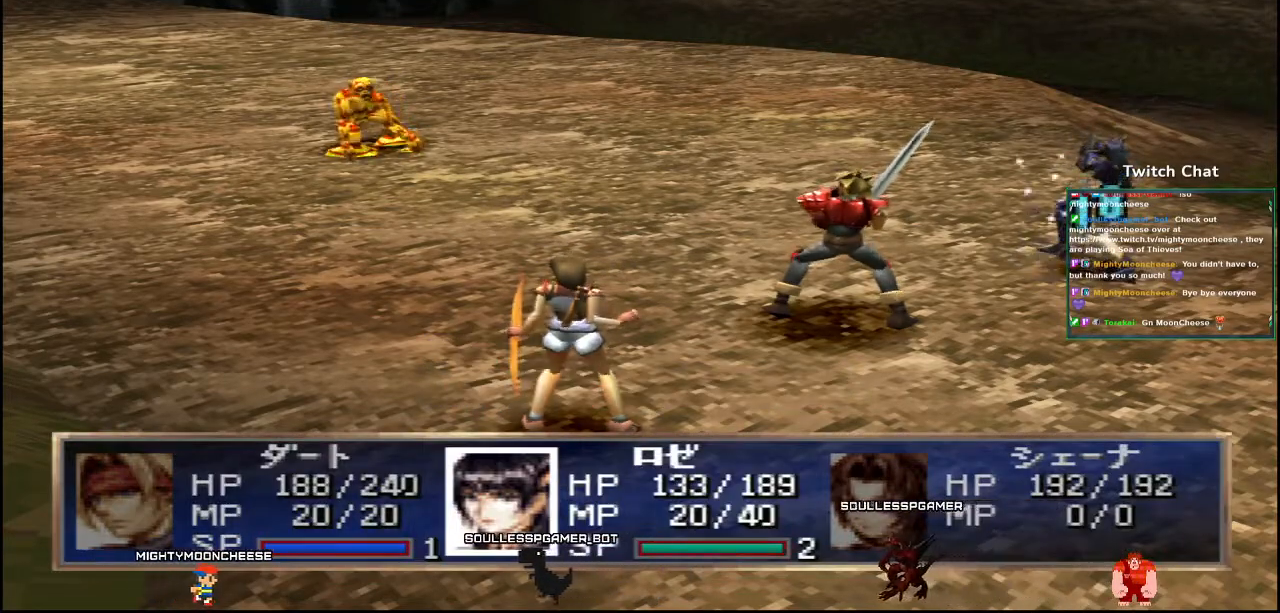
{"dt_ms": 500, "buttons": [], "left_stick": "center", "right_stick": "center", "events": [[83, "CIRCLE", "up"]]}
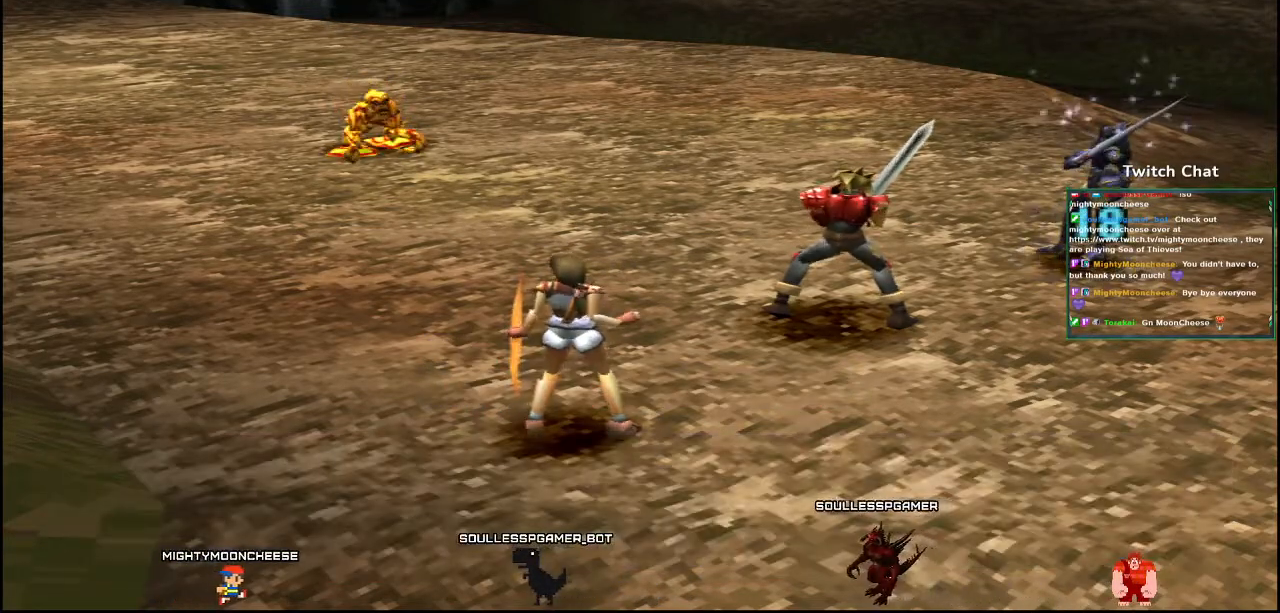
{"dt_ms": 500, "buttons": [], "left_stick": "center", "right_stick": "center", "events": []}
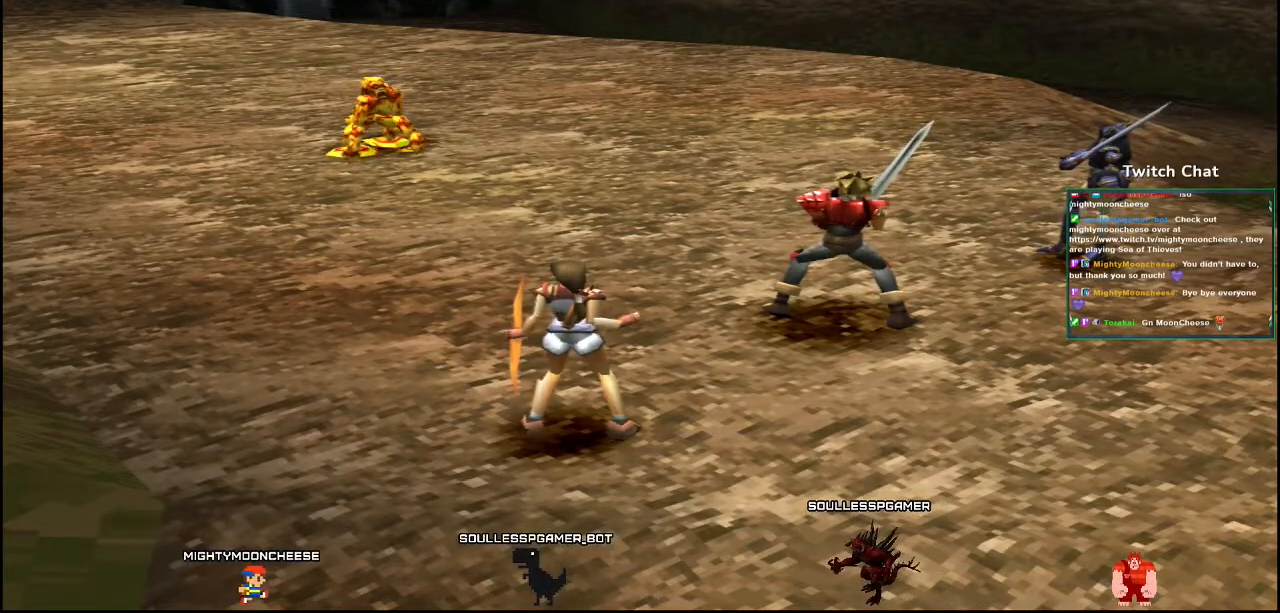
{"dt_ms": 500, "buttons": [], "left_stick": "center", "right_stick": "center", "events": []}
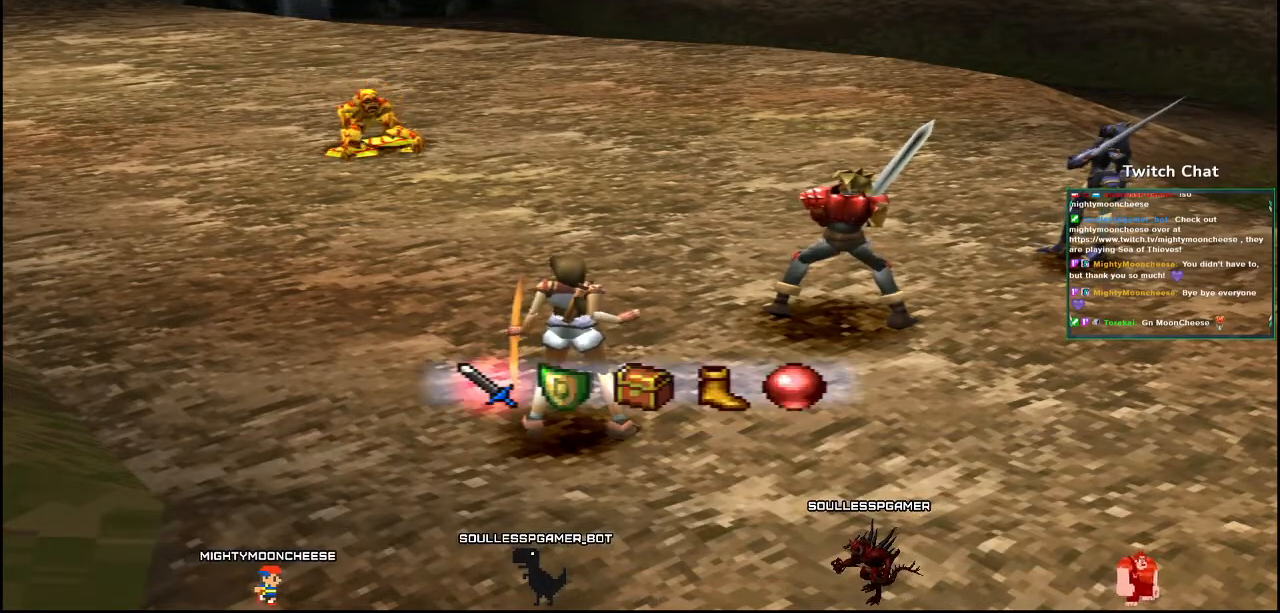
{"dt_ms": 500, "buttons": [], "left_stick": "center", "right_stick": "center", "events": [[367, "DPAD_RIGHT", "down"], [450, "DPAD_RIGHT", "up"]]}
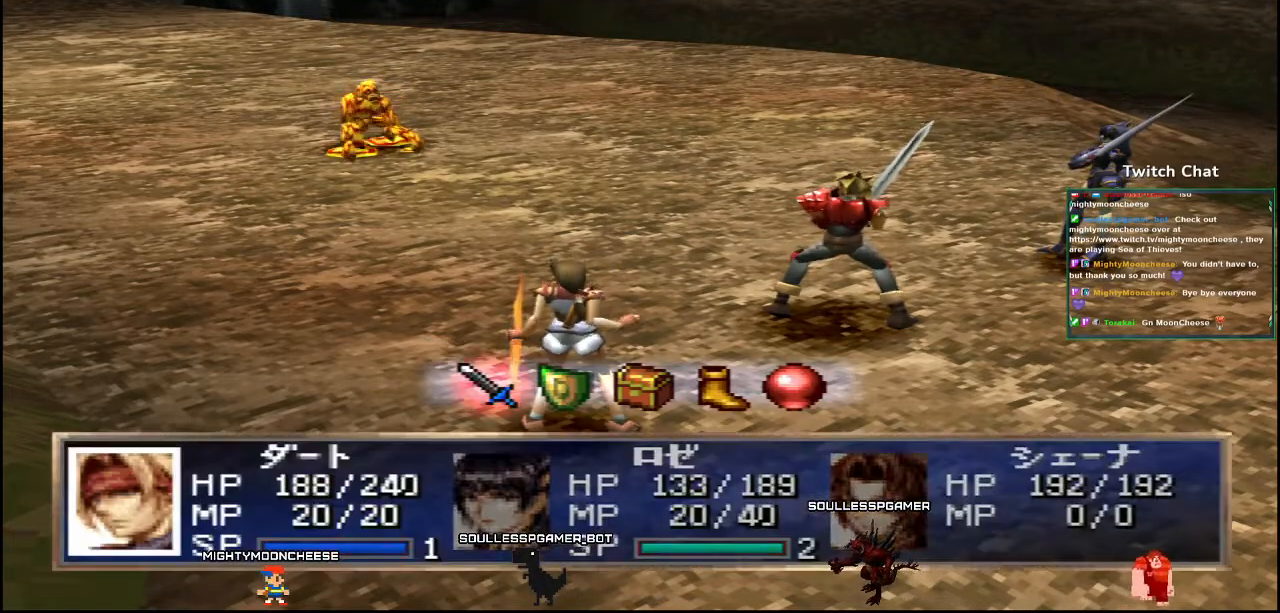
{"dt_ms": 500, "buttons": ["CIRCLE"], "left_stick": "center", "right_stick": "center", "events": [[233, "CIRCLE", "down"]]}
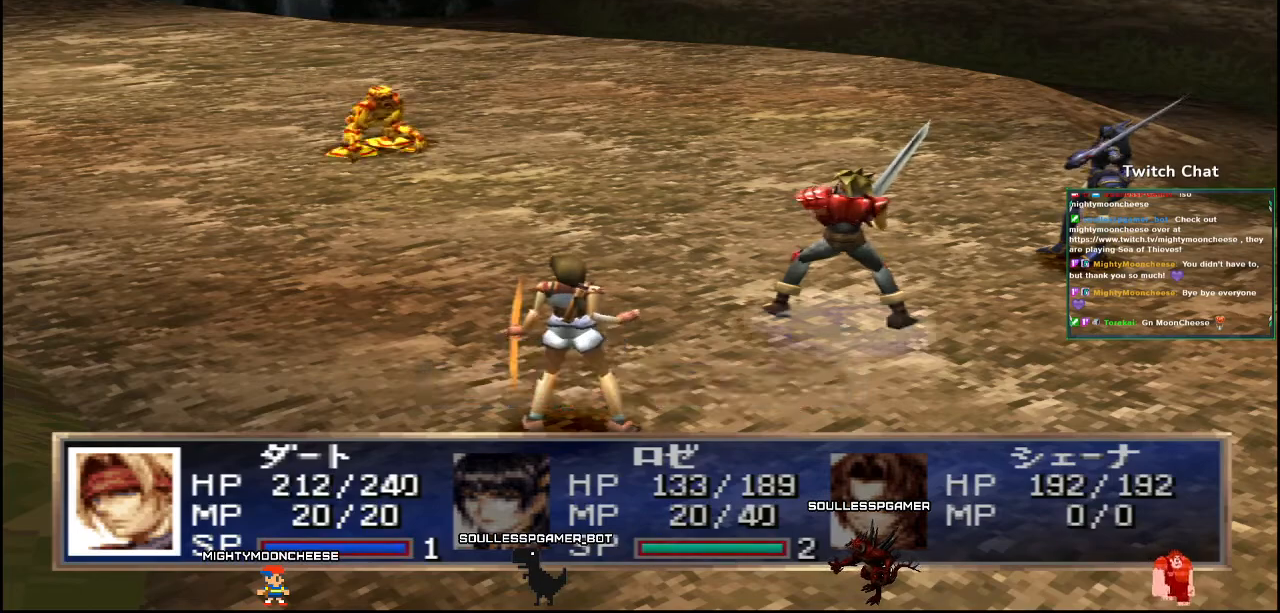
{"dt_ms": 500, "buttons": ["CIRCLE"], "left_stick": "center", "right_stick": "center", "events": []}
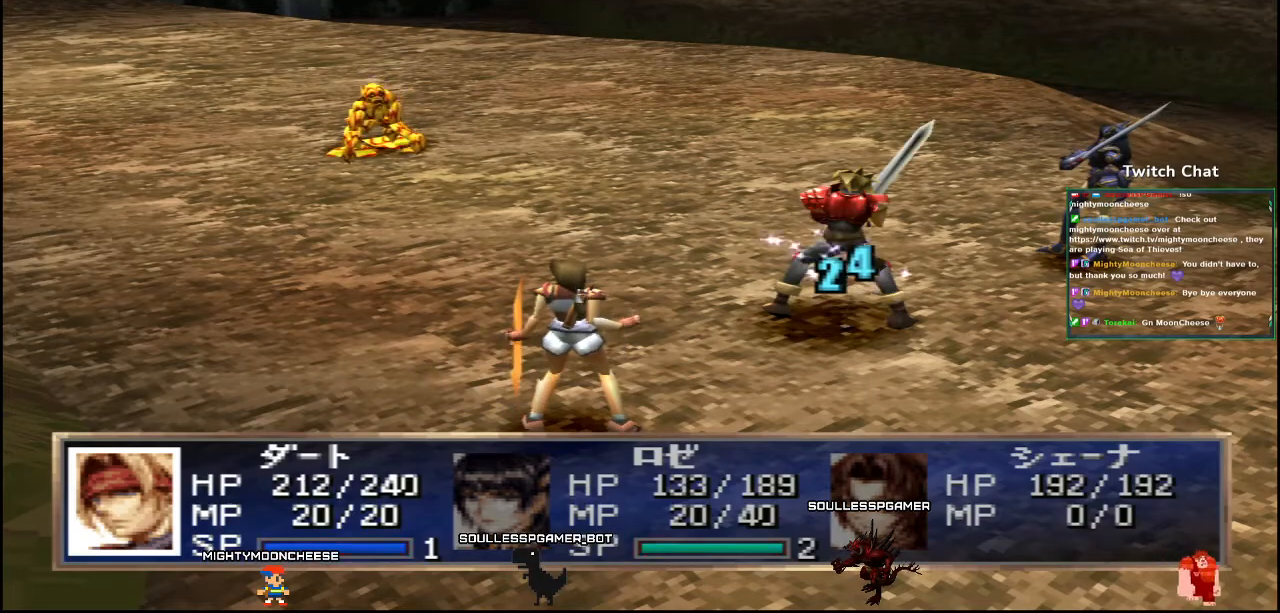
{"dt_ms": 500, "buttons": [], "left_stick": "center", "right_stick": "center", "events": [[100, "CIRCLE", "up"]]}